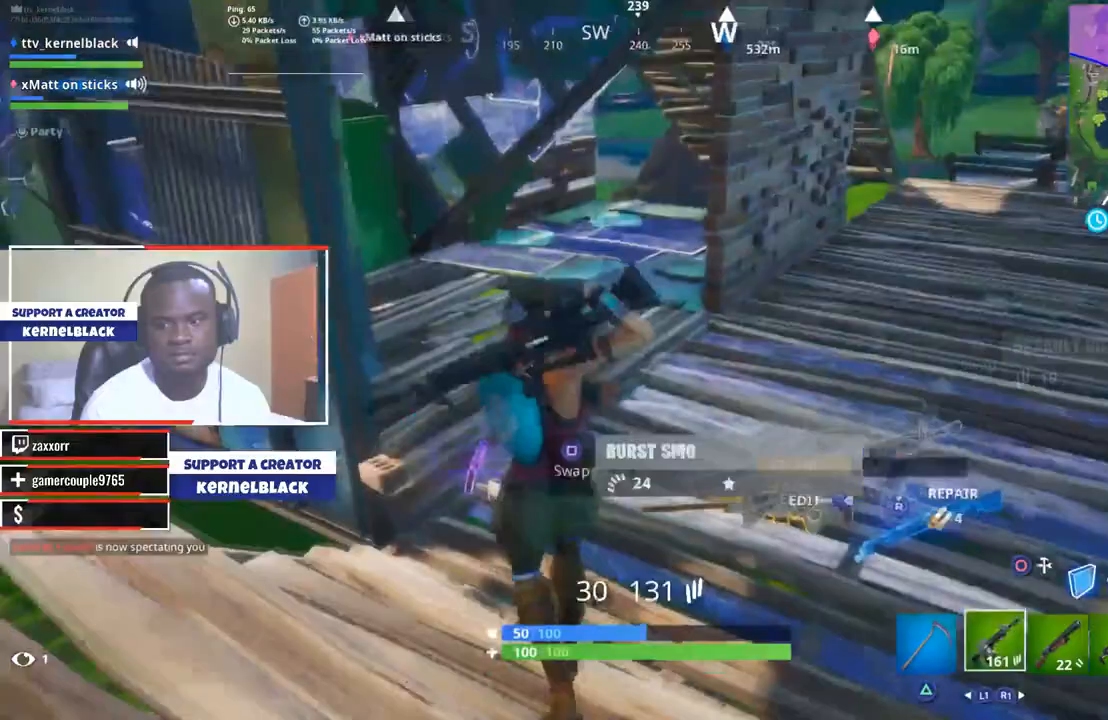
Gameplay with a controller (PlayStation layout); each line is a JSON object with the inputs held at the frame after it. "events" lists button and stick changes between this image and that frame as [ms after this image, input, new state], when the widget could be followed in between. Not read: L3 R3.
{"buttons": [], "left_stick": "up", "right_stick": "center", "events": [[234, "right_stick", "up-right"], [334, "right_stick", "center"]]}
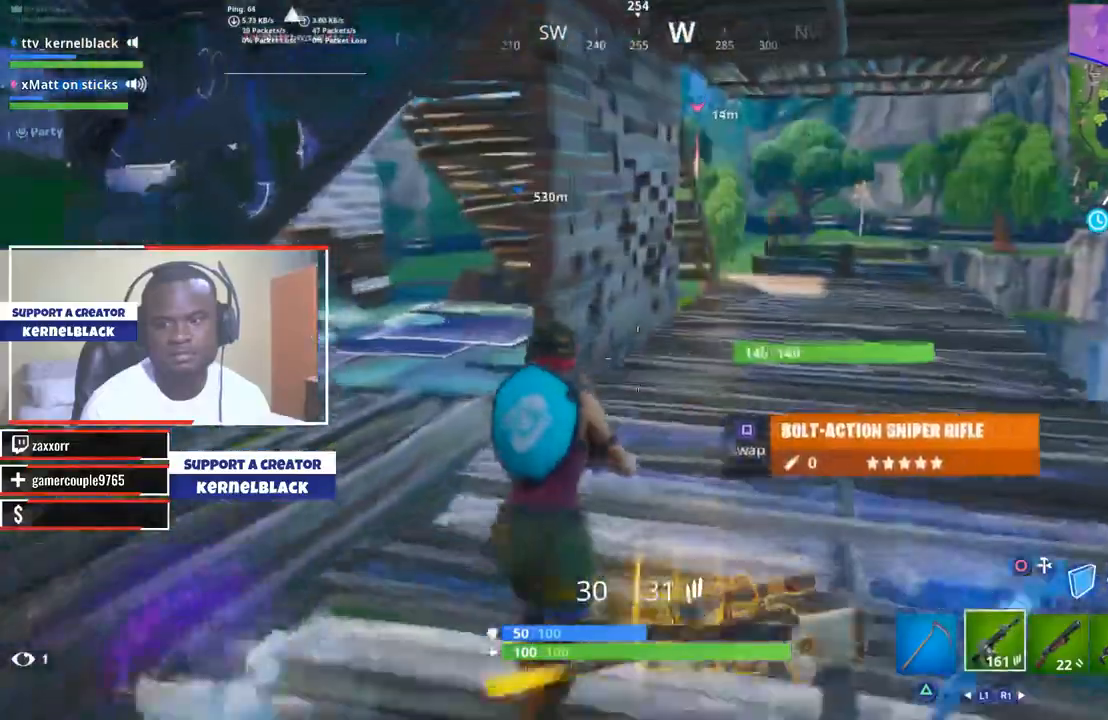
{"buttons": [], "left_stick": "up-left", "right_stick": "center", "events": [[368, "CIRCLE", "down"], [434, "CIRCLE", "up"], [501, "left_stick", "up-left"]]}
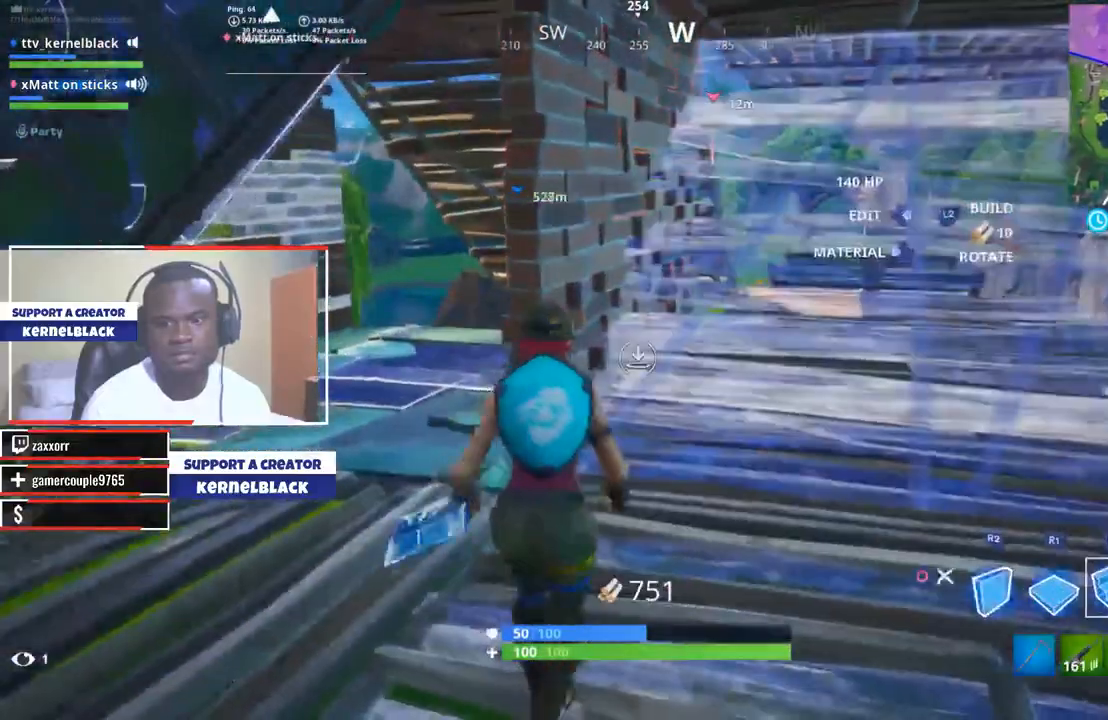
{"buttons": [], "left_stick": "up-left", "right_stick": "up-right", "events": [[133, "CIRCLE", "down"], [267, "CIRCLE", "up"], [400, "right_stick", "up-right"]]}
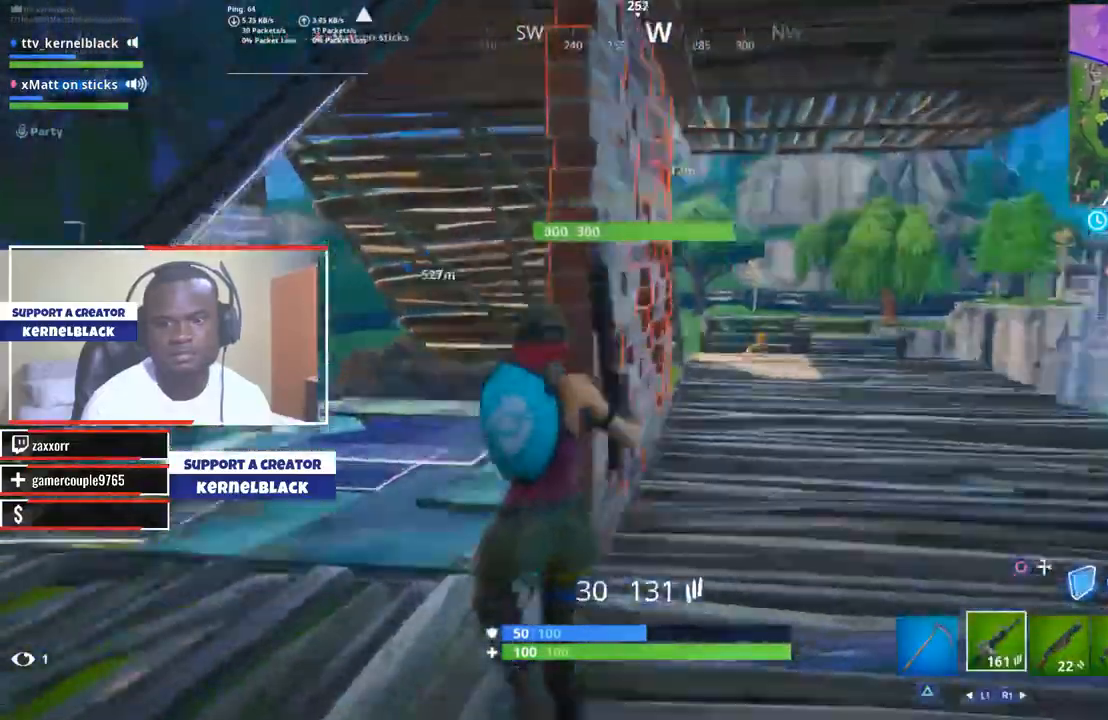
{"buttons": [], "left_stick": "up-left", "right_stick": "center", "events": [[33, "right_stick", "center"], [100, "R1", "down"], [133, "left_stick", "center"], [166, "R1", "up"], [433, "left_stick", "up-left"]]}
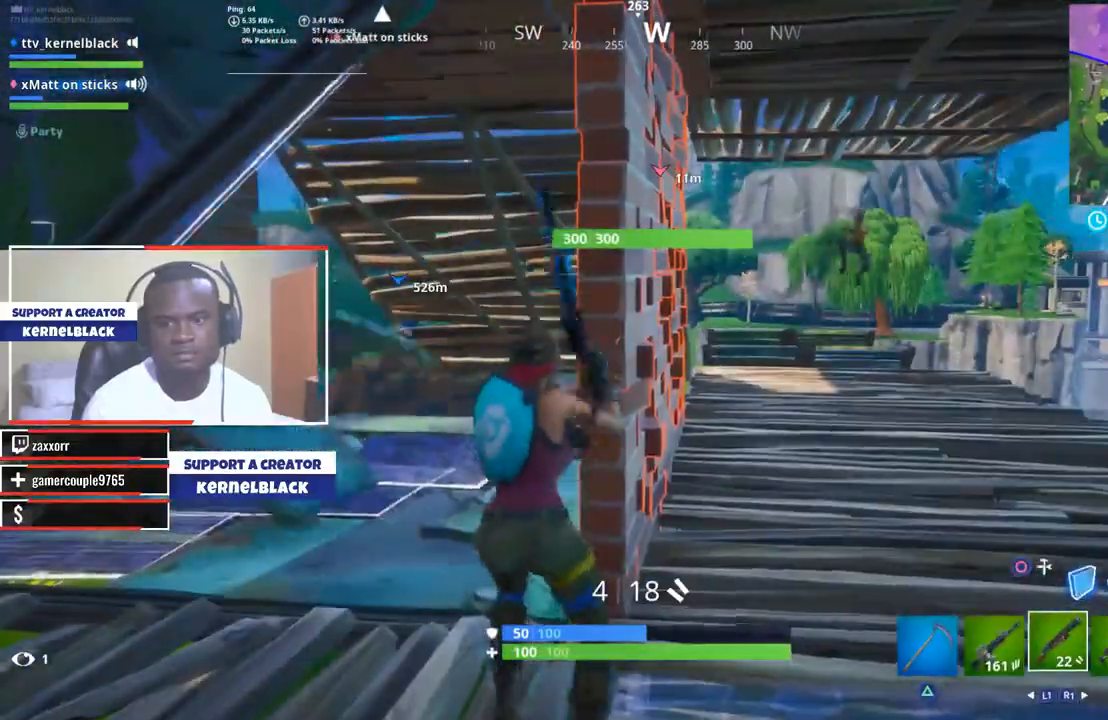
{"buttons": [], "left_stick": "right", "right_stick": "right", "events": [[67, "right_stick", "up-right"], [167, "left_stick", "right"], [234, "right_stick", "center"], [434, "right_stick", "right"]]}